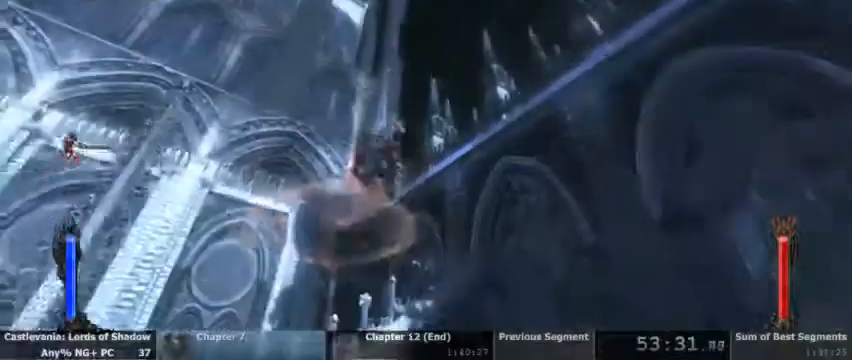
Gameplay with a controller (PlayStation layout); each line is a JSON object with the inputs held at the frame after it (dt_ms = milliseconds from this image to that frame). "events" lists button and stick changes between this image and that frame as [ms after this image, input, new state], when the widget could be followed in between. Not read: DPAD_UP HOME L1 L3 R1 R3 SELECT START.
{"dt_ms": 500, "buttons": ["SQUARE", "L2"], "events": []}
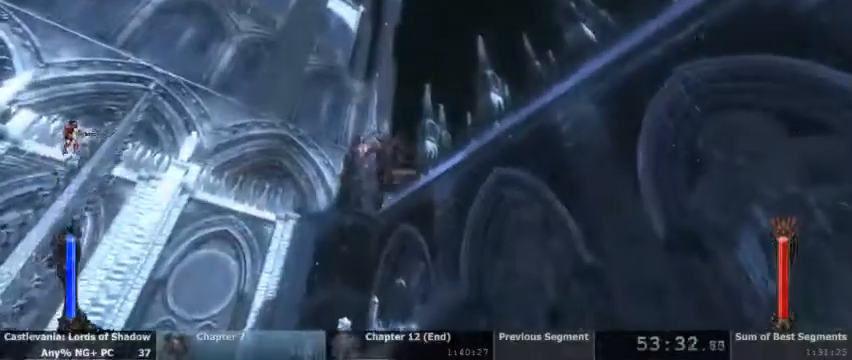
{"dt_ms": 500, "buttons": ["SQUARE", "L2"], "events": []}
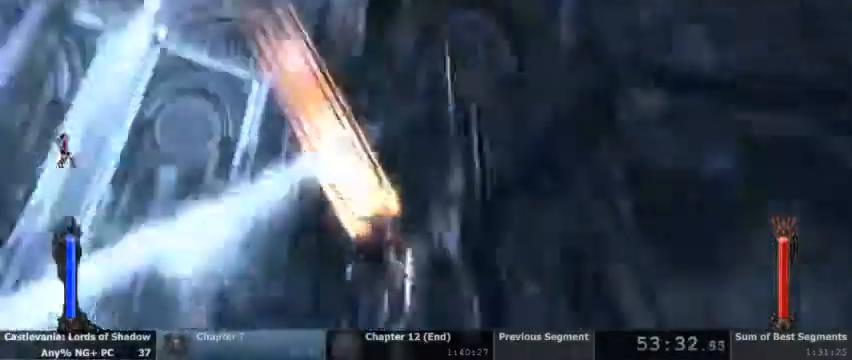
{"dt_ms": 500, "buttons": []}
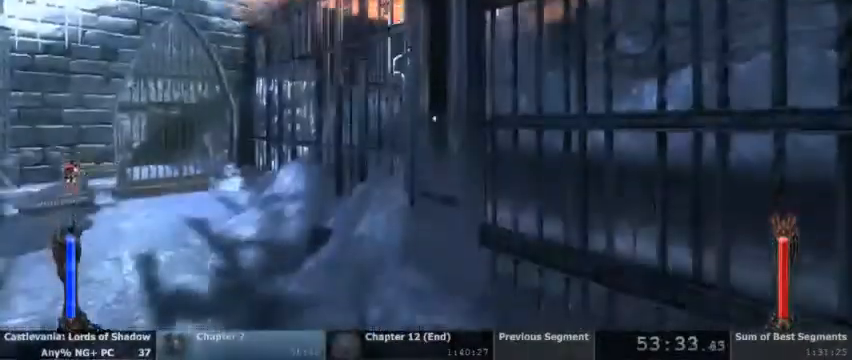
{"dt_ms": 500, "buttons": [], "events": []}
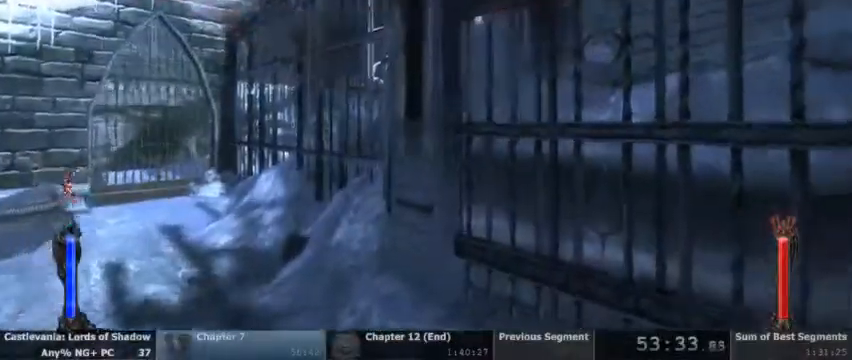
{"dt_ms": 1000, "buttons": []}
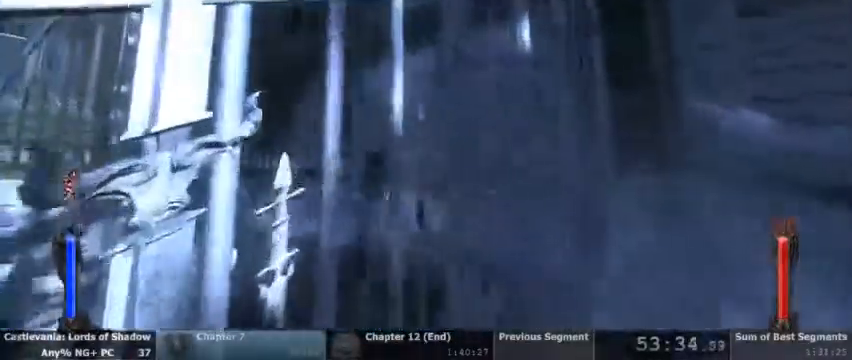
{"dt_ms": 1000, "buttons": []}
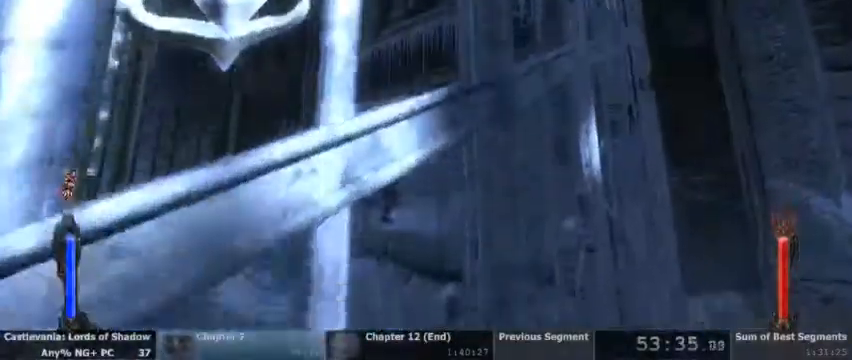
{"dt_ms": 1000, "buttons": ["CROSS"]}
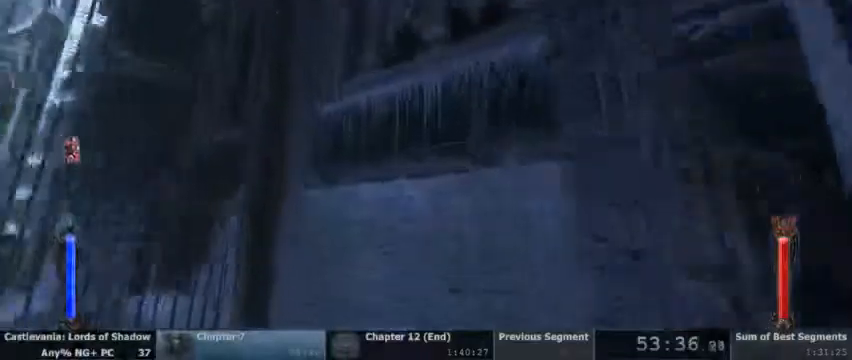
{"dt_ms": 500, "buttons": ["CROSS"]}
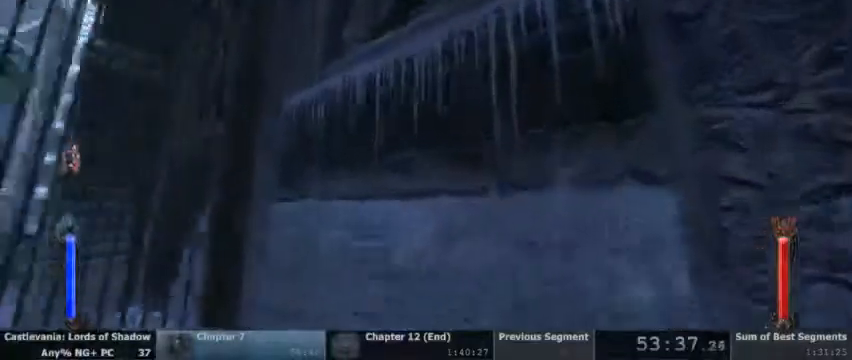
{"dt_ms": 500, "buttons": [], "events": [[300, "CROSS", "up"]]}
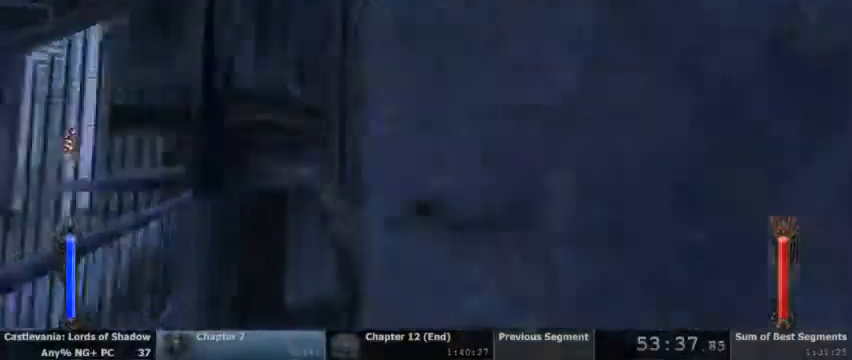
{"dt_ms": 500, "buttons": []}
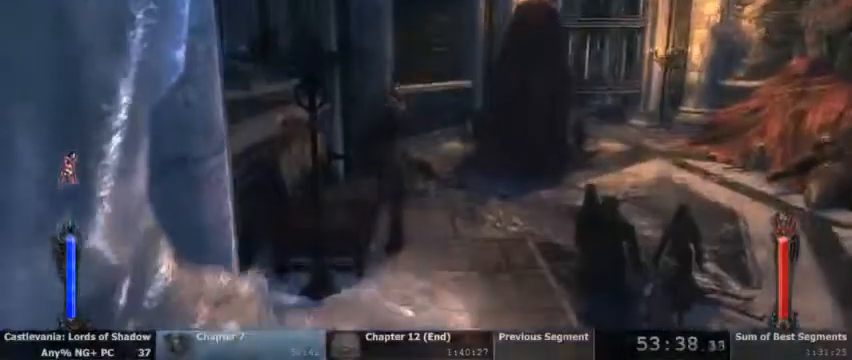
{"dt_ms": 500, "buttons": [], "events": []}
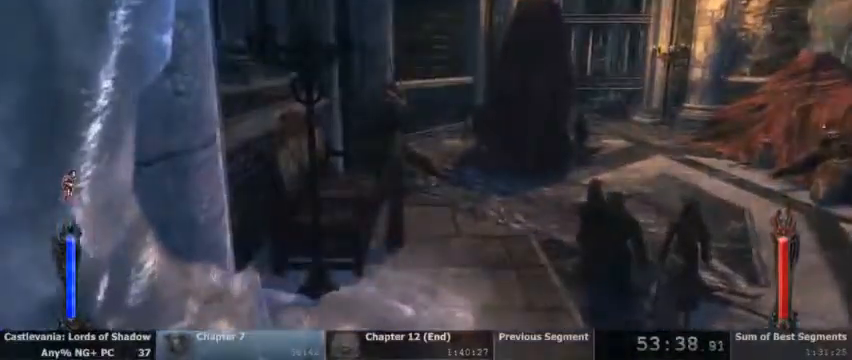
{"dt_ms": 500, "buttons": []}
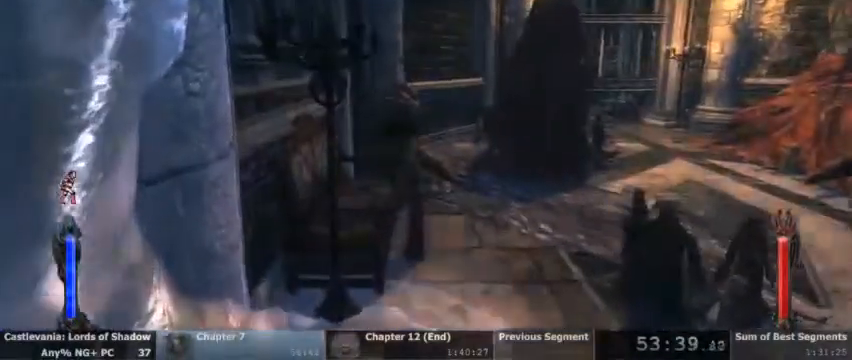
{"dt_ms": 500, "buttons": [], "events": []}
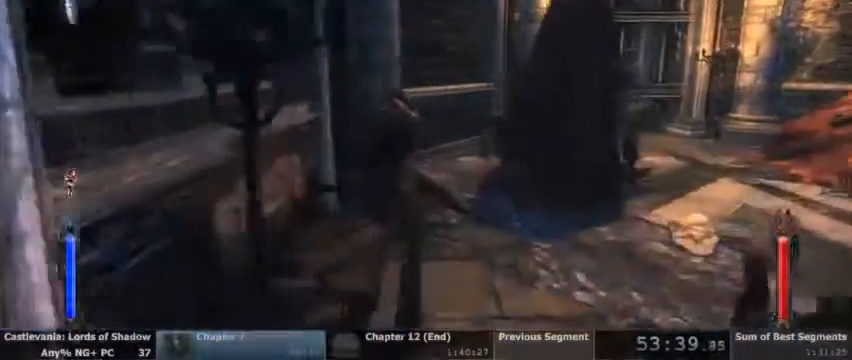
{"dt_ms": 500, "buttons": [], "events": []}
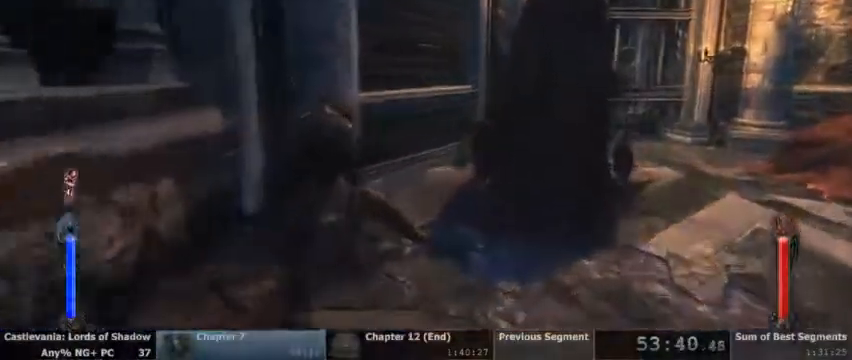
{"dt_ms": 500, "buttons": [], "events": []}
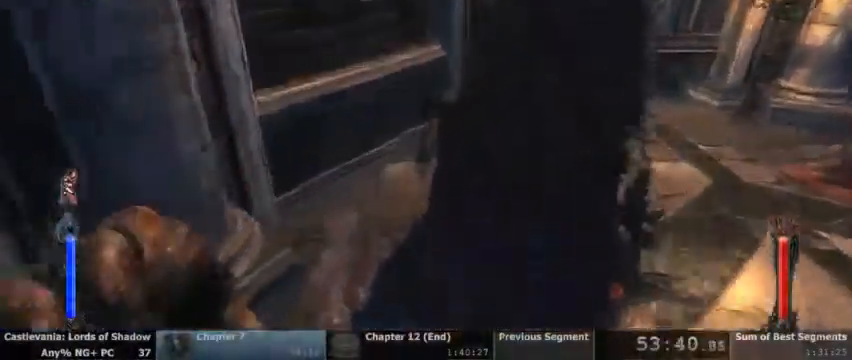
{"dt_ms": 500, "buttons": [], "events": []}
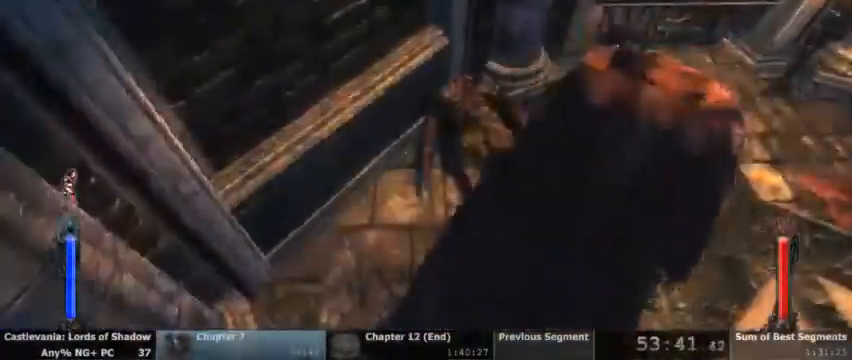
{"dt_ms": 500, "buttons": [], "events": [[100, "CROSS", "down"], [433, "CROSS", "up"]]}